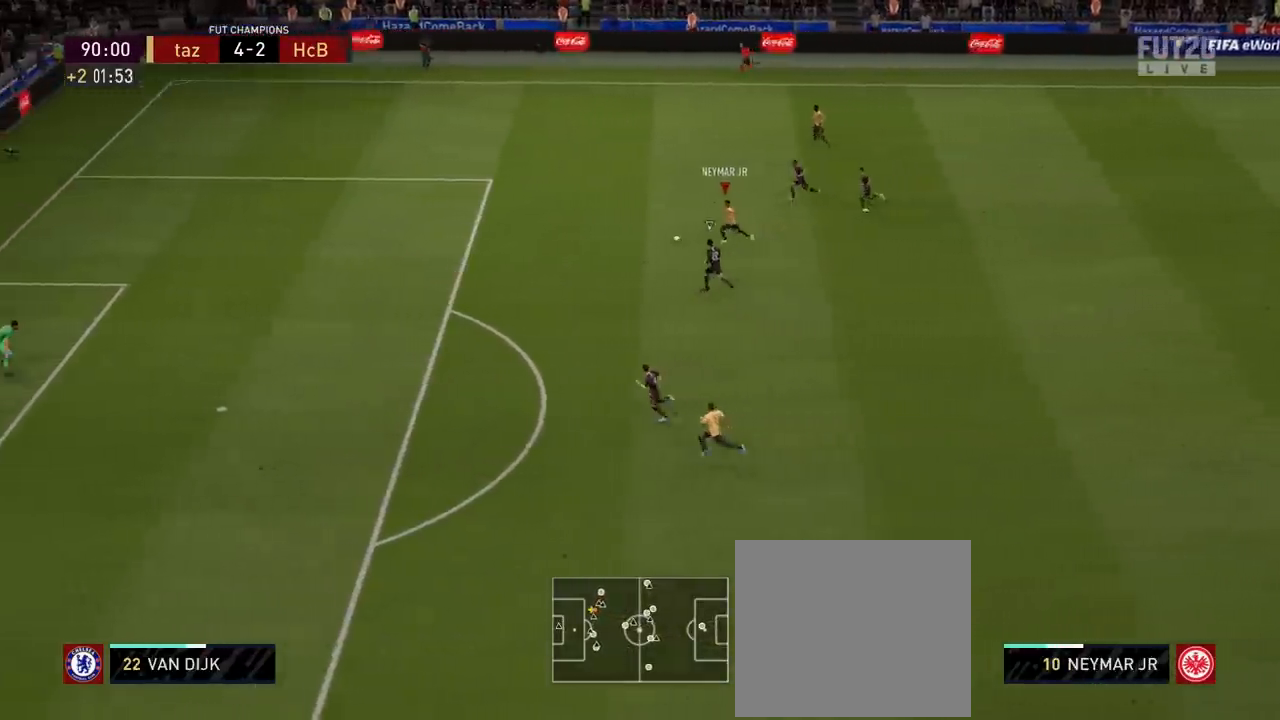
Gameplay with a controller (PlayStation layout); each line is a JSON object with the inputs held at the frame after it. "events" lists button and stick changes between this image and that frame as [ms after this image, input, new state], when the widget could be followed in between.
{"buttons": ["R2"], "left_stick": "down-left", "right_stick": "center", "events": [[233, "right_stick", "center"]]}
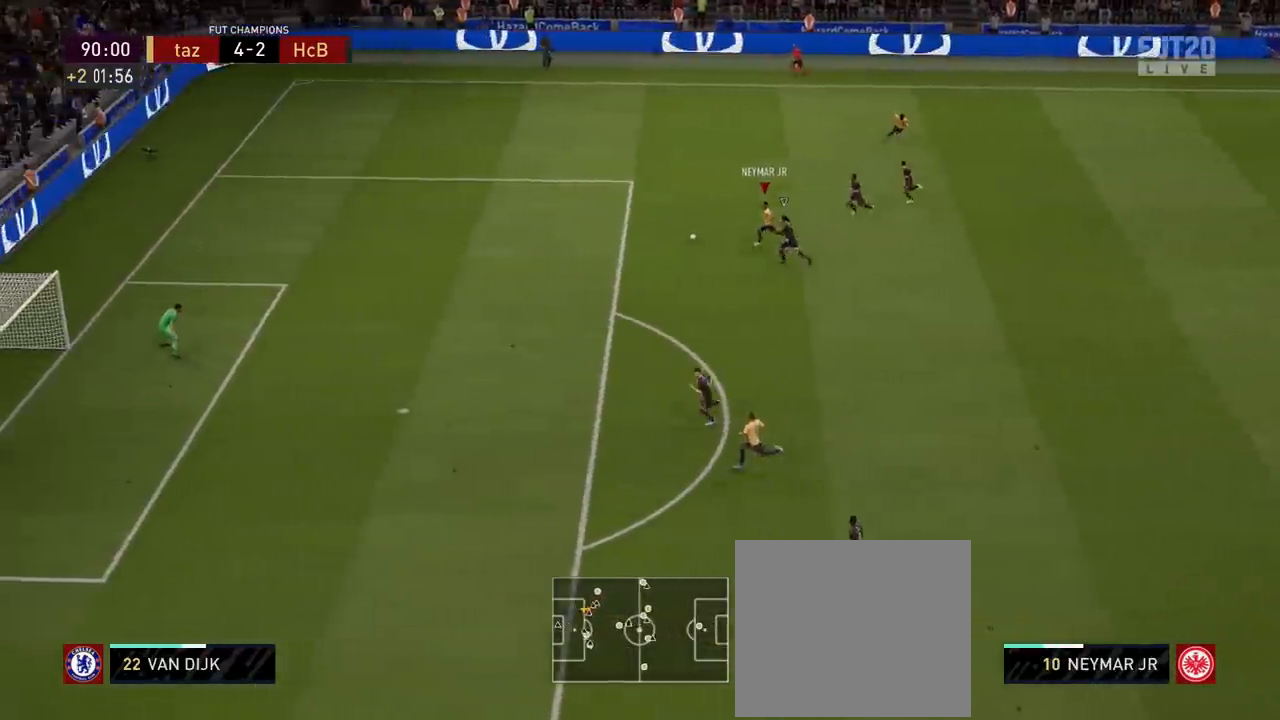
{"buttons": [], "left_stick": "down-left", "right_stick": "center", "events": [[434, "R2", "up"]]}
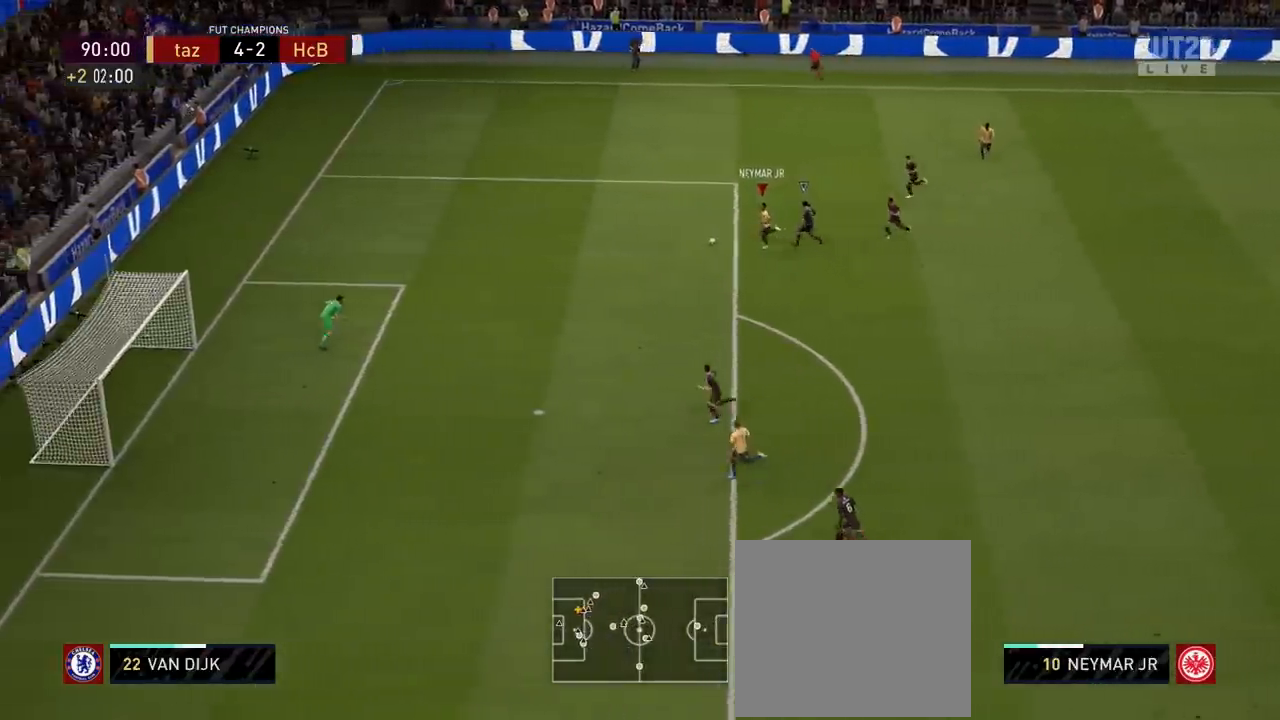
{"buttons": [], "left_stick": "down-left", "right_stick": "center", "events": []}
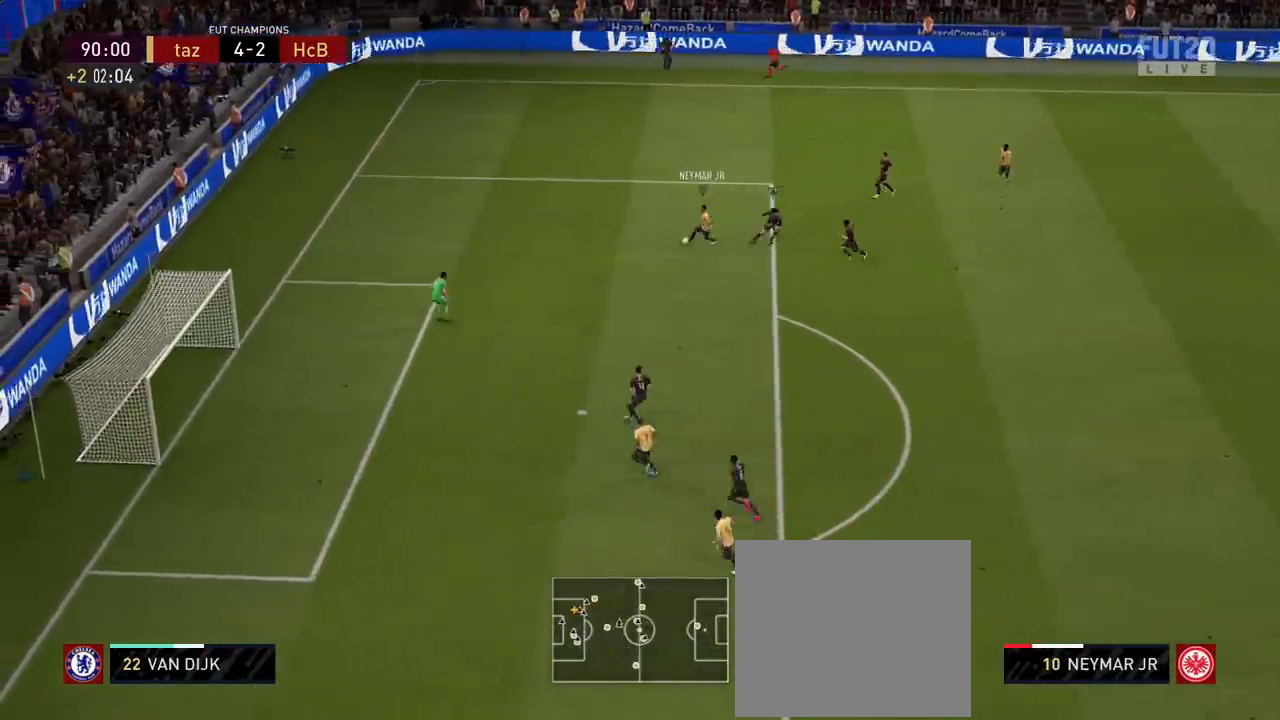
{"buttons": [], "left_stick": "center", "right_stick": "center", "events": [[67, "CIRCLE", "down"], [117, "L1", "down"], [151, "left_stick", "down"], [251, "CIRCLE", "up"], [367, "L1", "up"], [434, "left_stick", "center"]]}
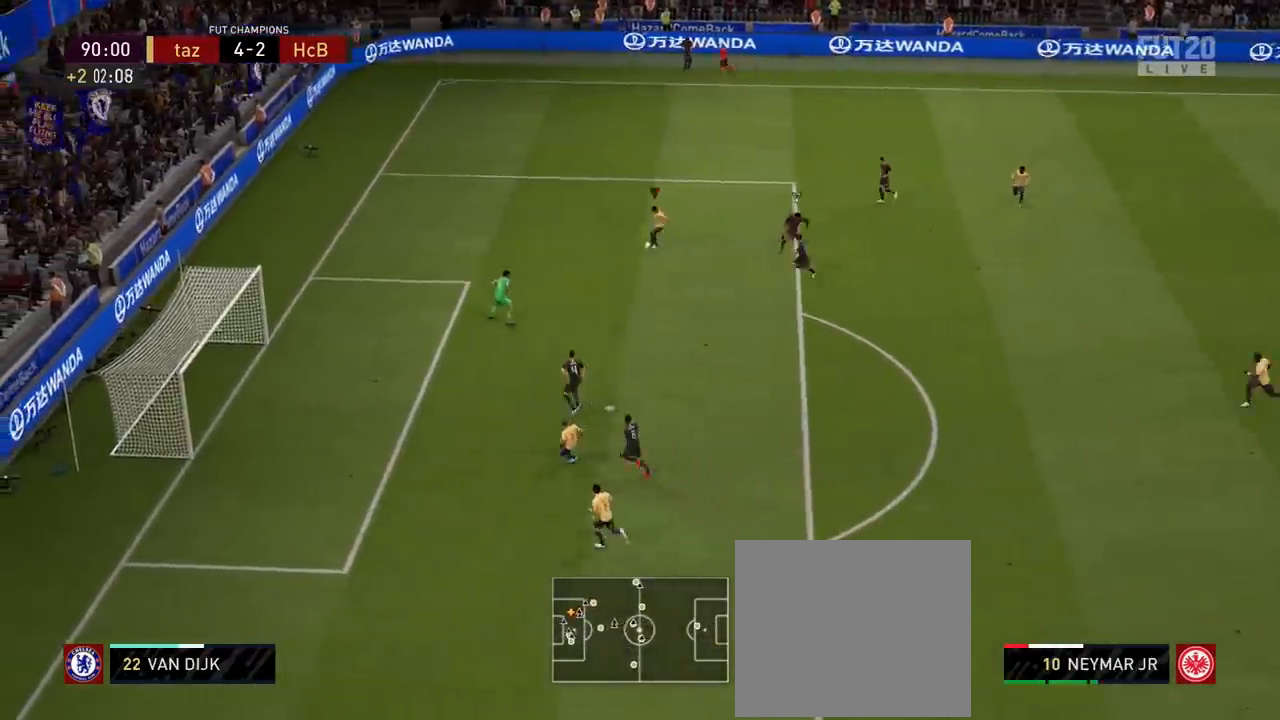
{"buttons": [], "left_stick": "down-left", "right_stick": "center", "events": [[500, "left_stick", "down-left"]]}
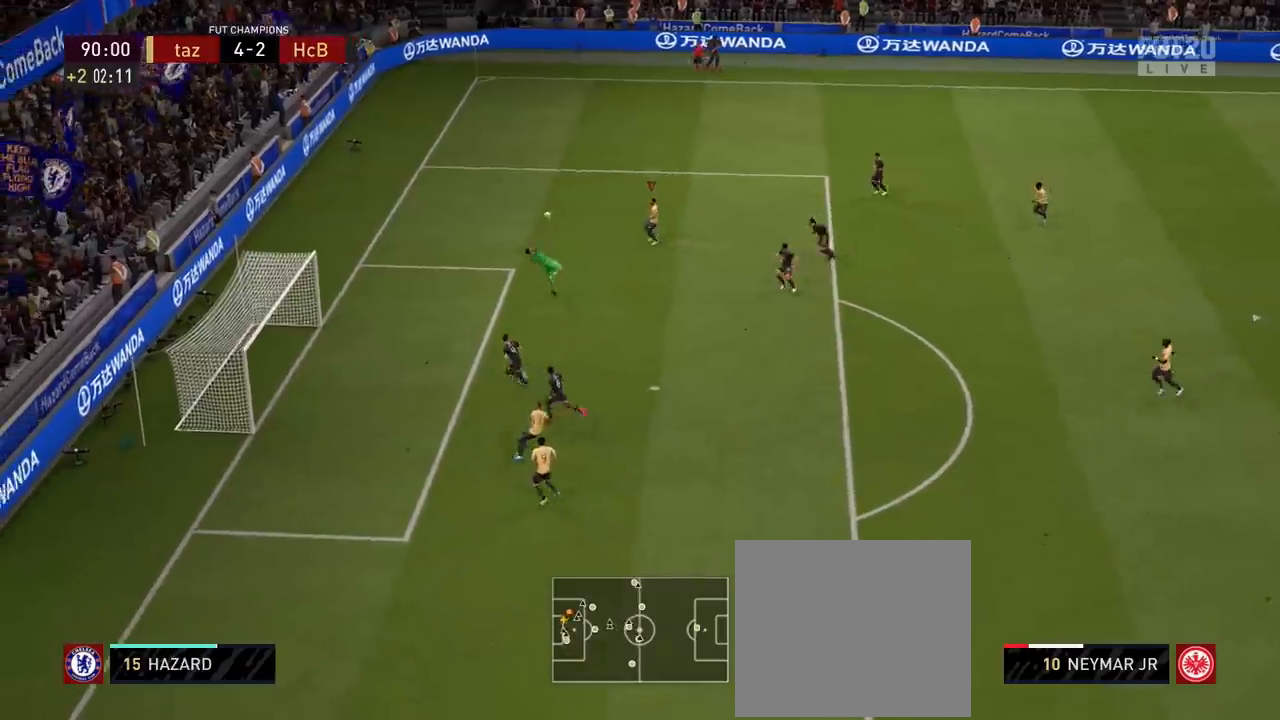
{"buttons": [], "left_stick": "left", "right_stick": "center", "events": [[434, "left_stick", "left"]]}
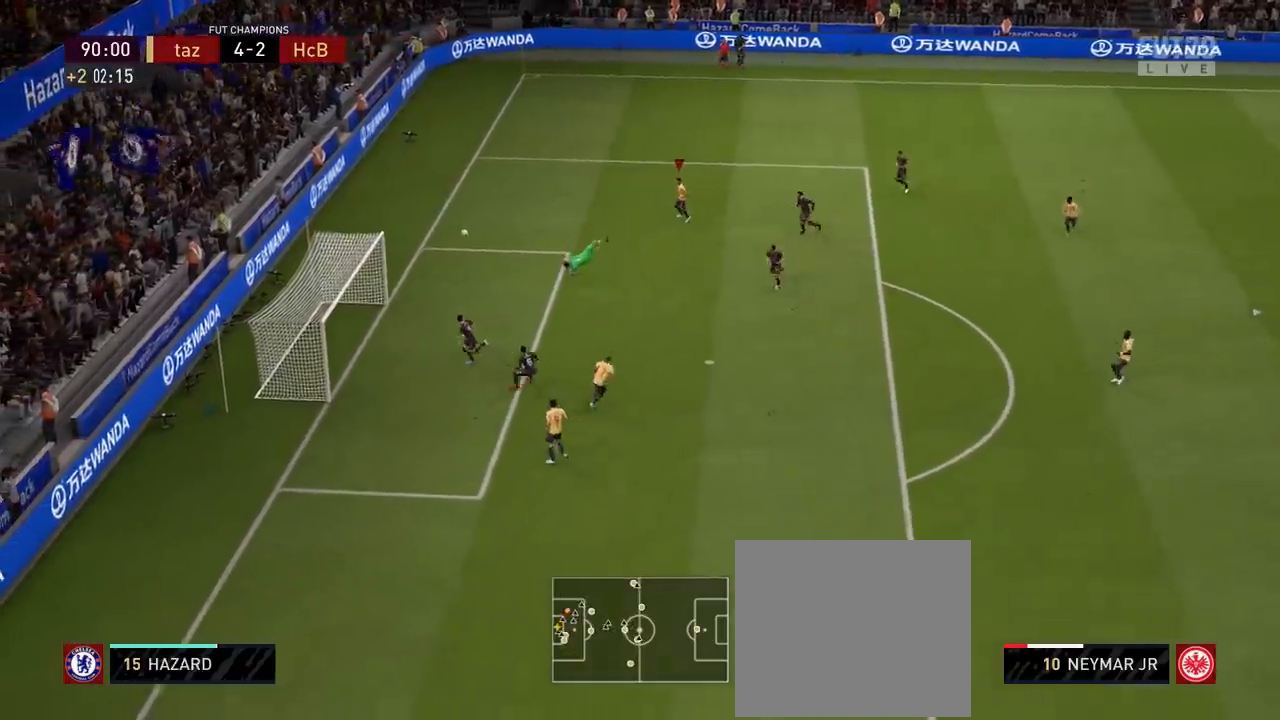
{"buttons": [], "left_stick": "center", "right_stick": "center", "events": [[467, "left_stick", "center"]]}
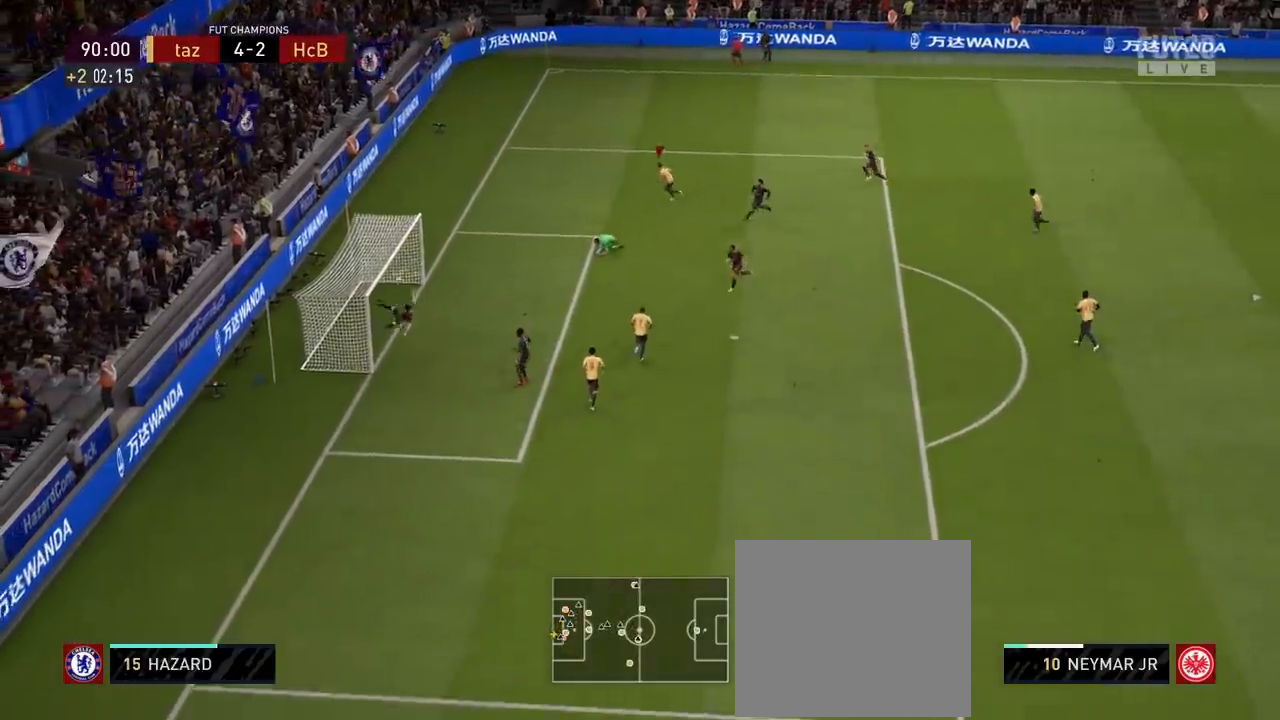
{"buttons": [], "left_stick": "center", "right_stick": "center", "events": []}